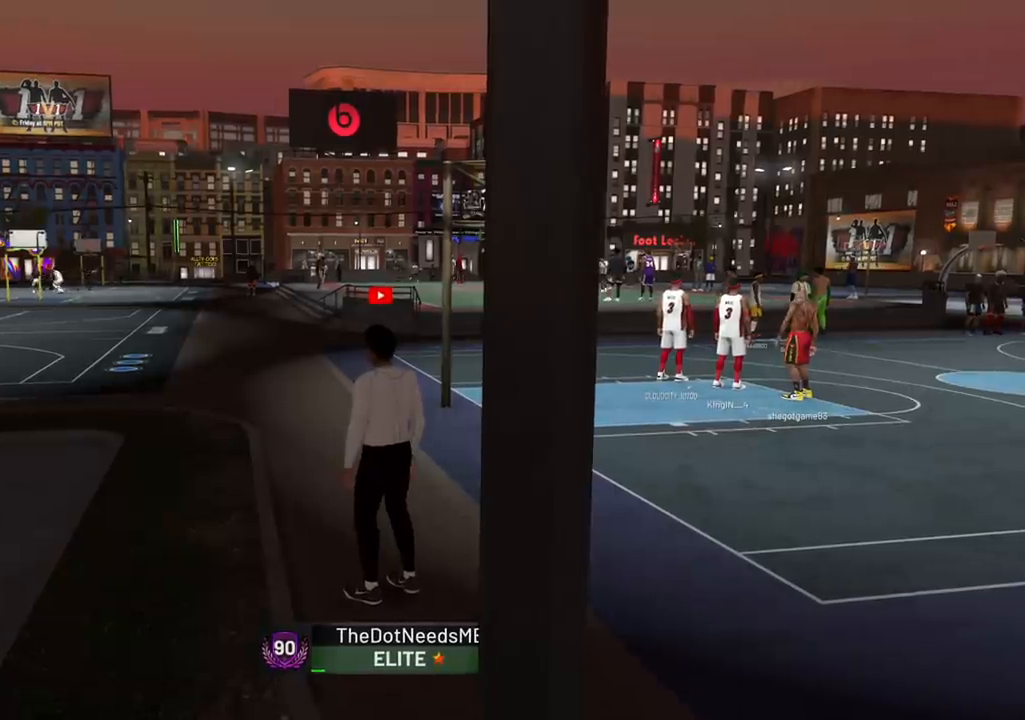
Gameplay with a controller (PlayStation layout); each line is a JSON object with the inputs held at the frame after it. "events" lists button and stick changes between this image and that frame as [ms after this image, input, new state], when the widget could be followed in between. Not read: L3 R3 SELECT START.
{"buttons": [], "left_stick": "center", "right_stick": "center", "events": []}
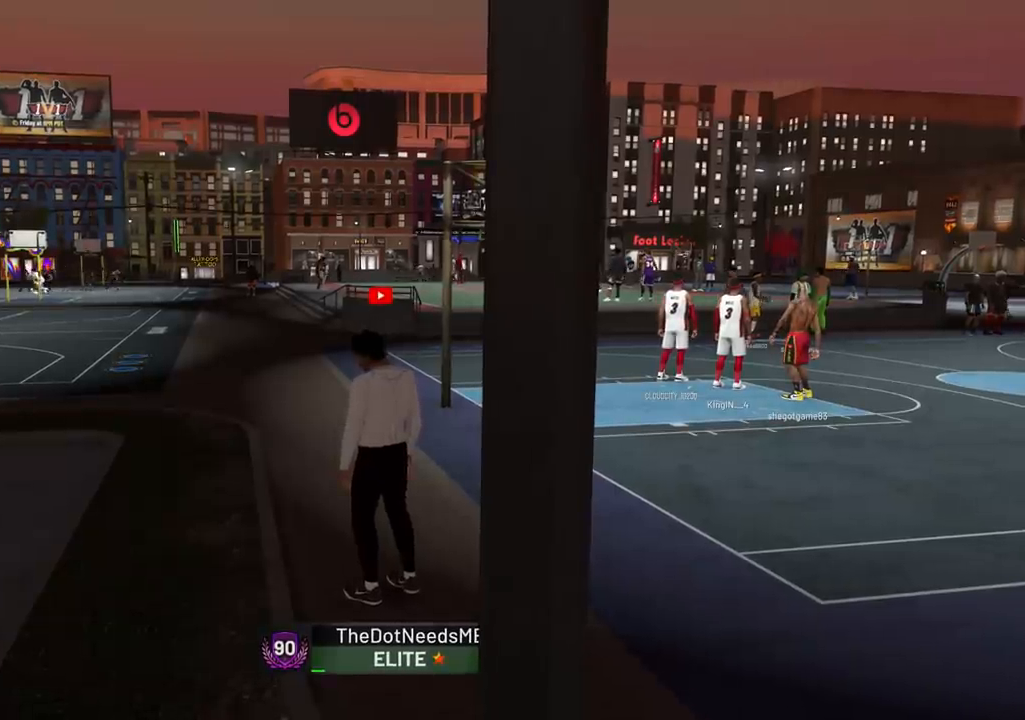
{"buttons": [], "left_stick": "left", "right_stick": "center", "events": [[351, "left_stick", "left"]]}
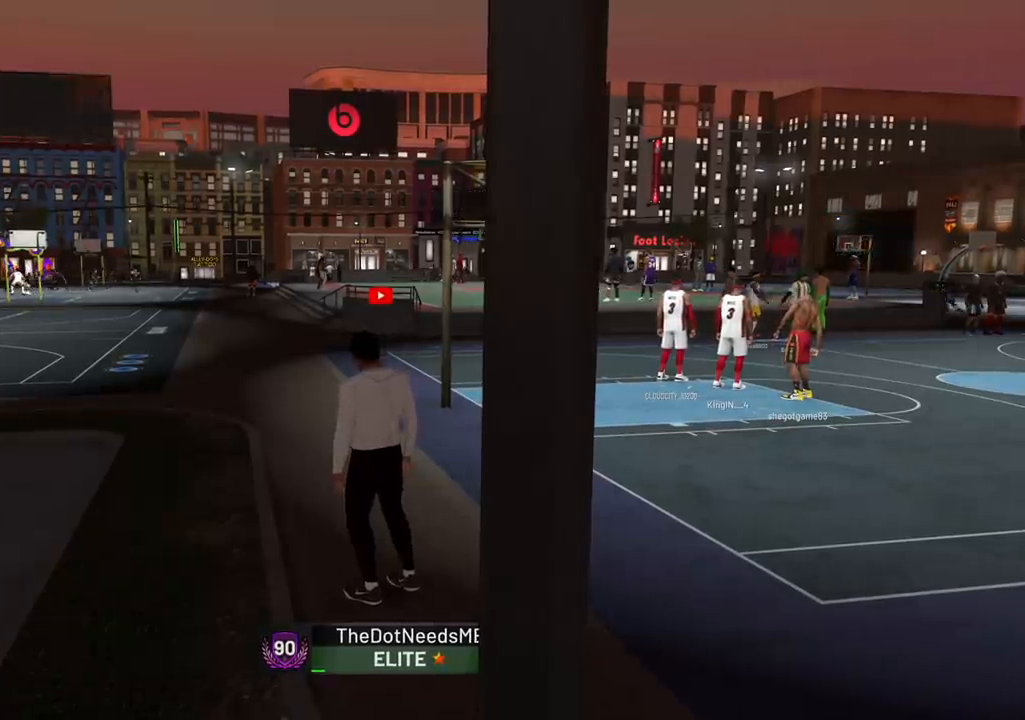
{"buttons": [], "left_stick": "left", "right_stick": "center", "events": []}
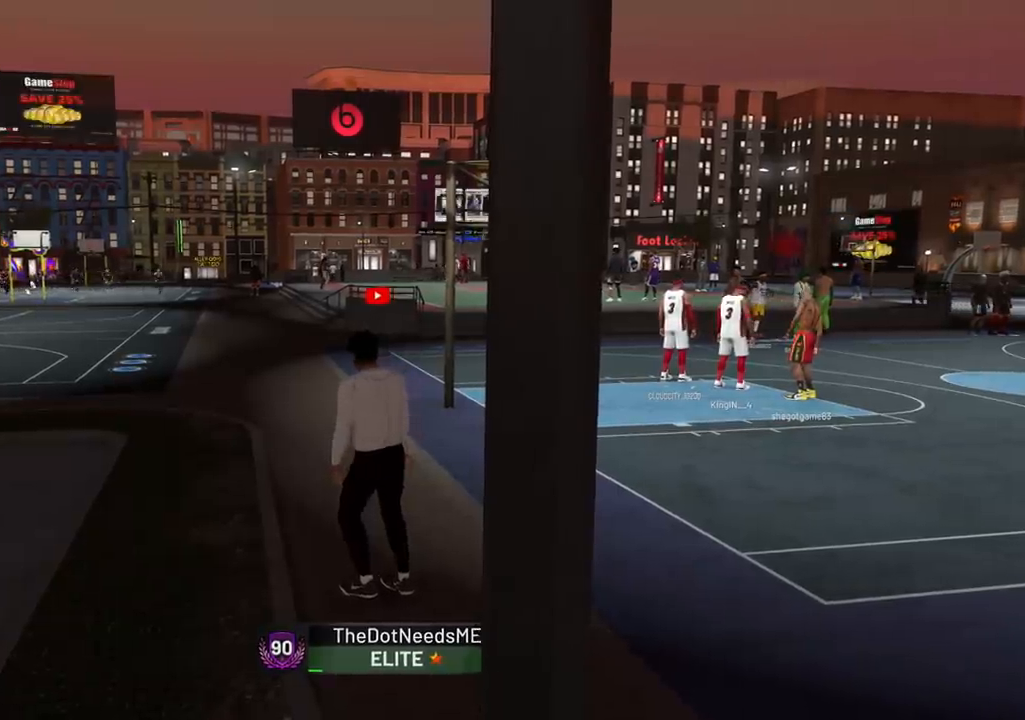
{"buttons": [], "left_stick": "center", "right_stick": "center", "events": [[317, "left_stick", "center"]]}
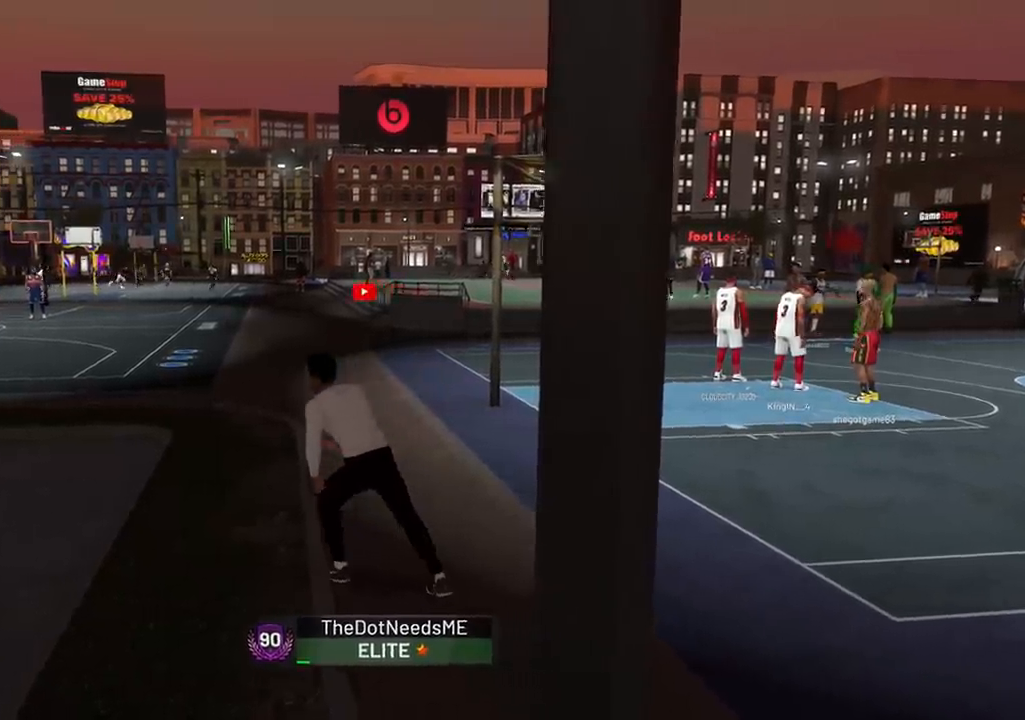
{"buttons": [], "left_stick": "center", "right_stick": "center", "events": []}
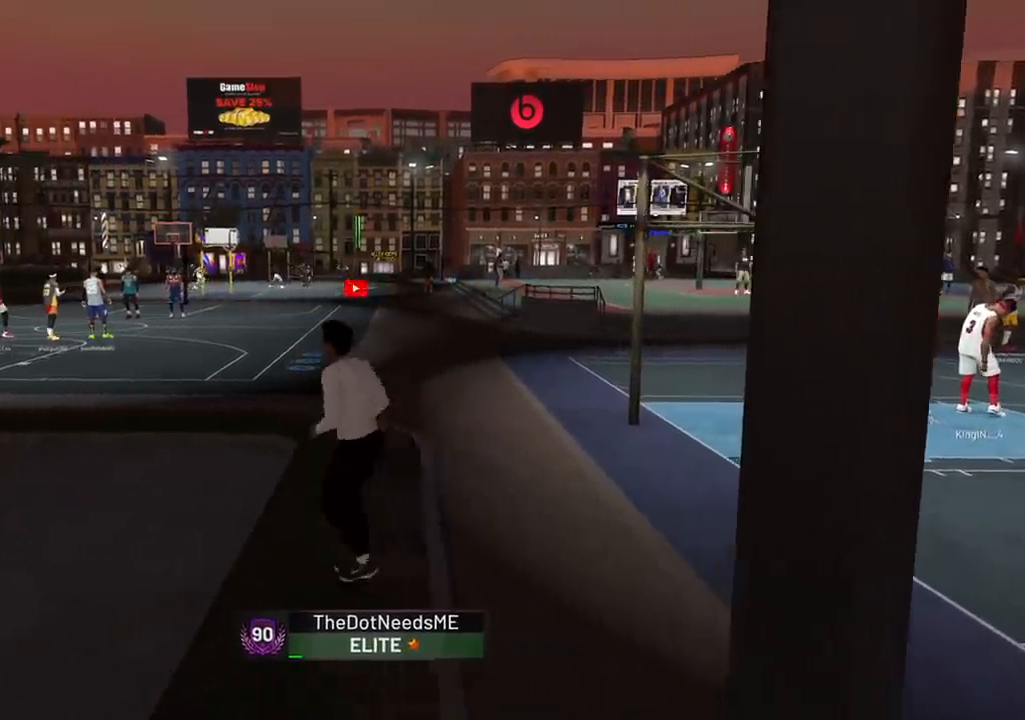
{"buttons": [], "left_stick": "right", "right_stick": "center", "events": [[151, "left_stick", "left"], [251, "left_stick", "center"], [317, "left_stick", "right"]]}
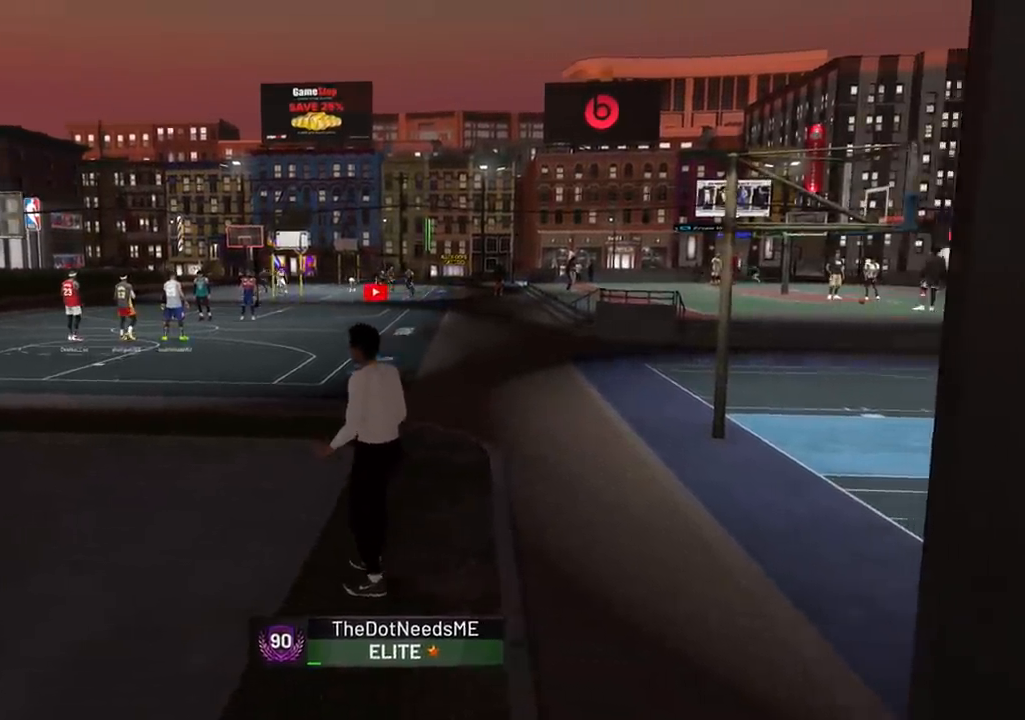
{"buttons": [], "left_stick": "center", "right_stick": "center", "events": [[384, "left_stick", "center"]]}